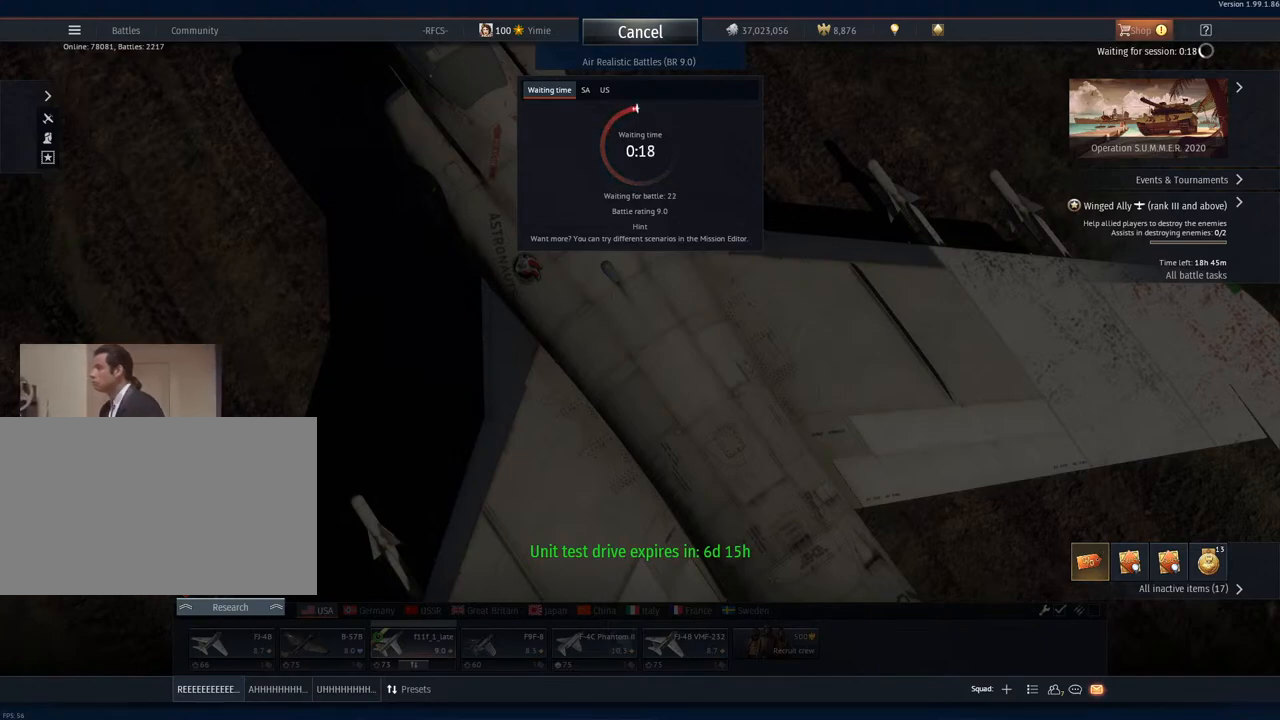
Gameplay with keyboard and mouse; each line is a JSON object with the keys and mouse buttons held at the frame after it. "events" lists presses ("down") and releases ("up") of "1", "2", "3", "4", "5", "a", "alt", "c", "caps_lock", "ctrl", "d", "e", "f", "g", "q", "r", "s", "shift", "space", "t", "tab", "v", "w", "x", "z", "mouse_left", "mouse_wheel" and "mouse_right" between this image and that frame as [ms after this image, input, new state], when the widget could be followed in between. "mouse_left", "mouse_wheel", "mouse_right" = the "left", "wheel", "right" buttons of the "mouse" list. No other keys are recorded. "wheel" means that the mouse wheel is clicked or scrolled. "mouse_move" is the direction in which the mouse moves at that frame (one of eight, or "still"), when it could be read.
{"keys": [], "mouse": [], "mouse_move": "right", "events": []}
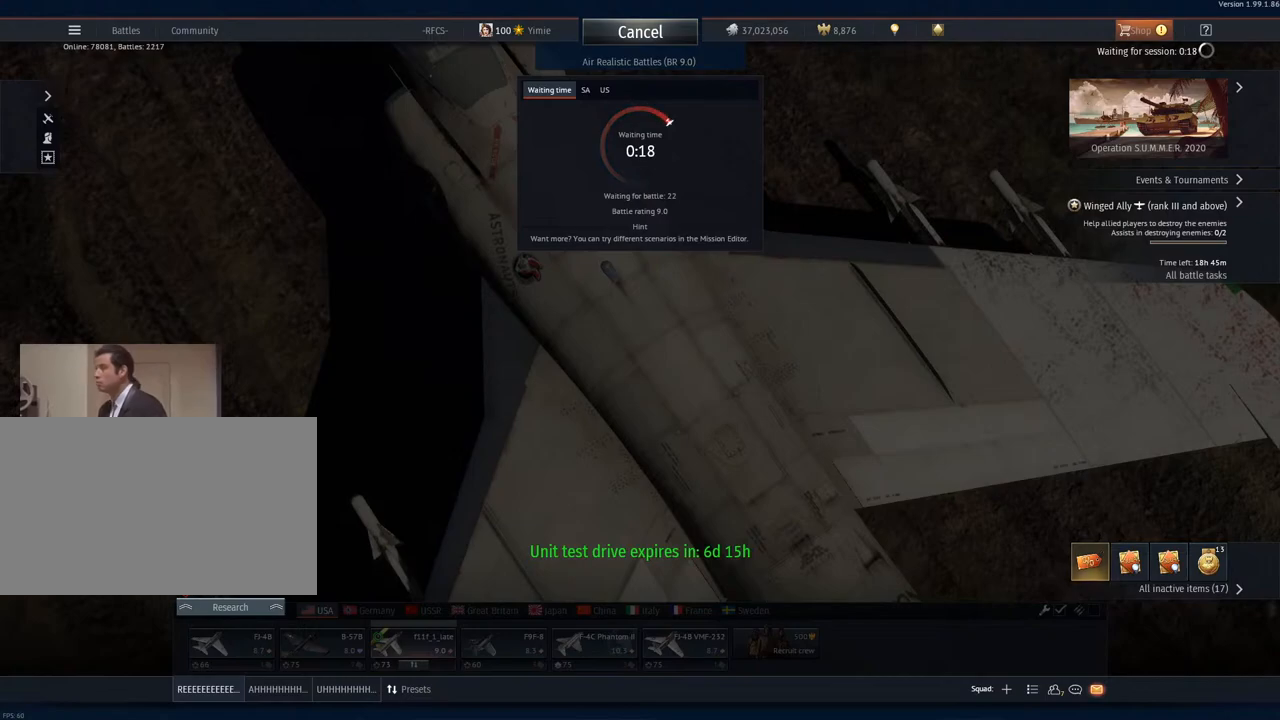
{"keys": [], "mouse": [], "mouse_move": "still", "events": []}
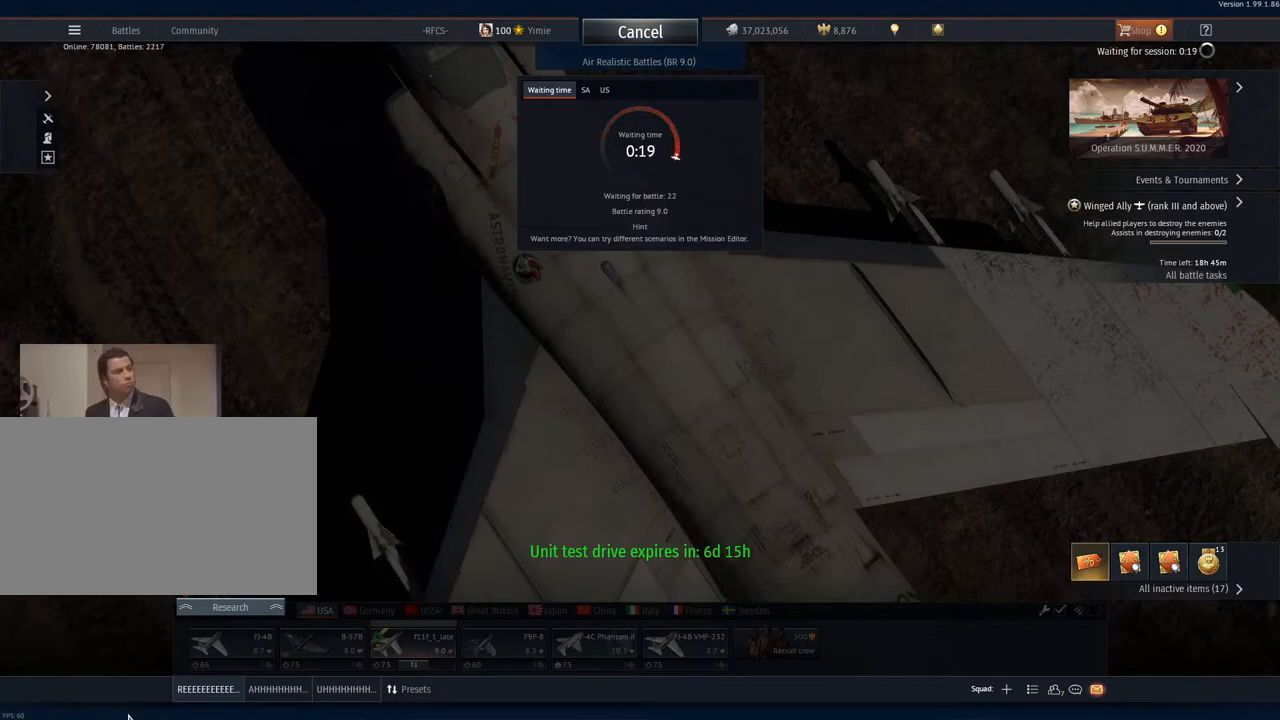
{"keys": [], "mouse": [], "mouse_move": "still", "events": [[350, "mouse_left", "down"], [501, "mouse_left", "up"]]}
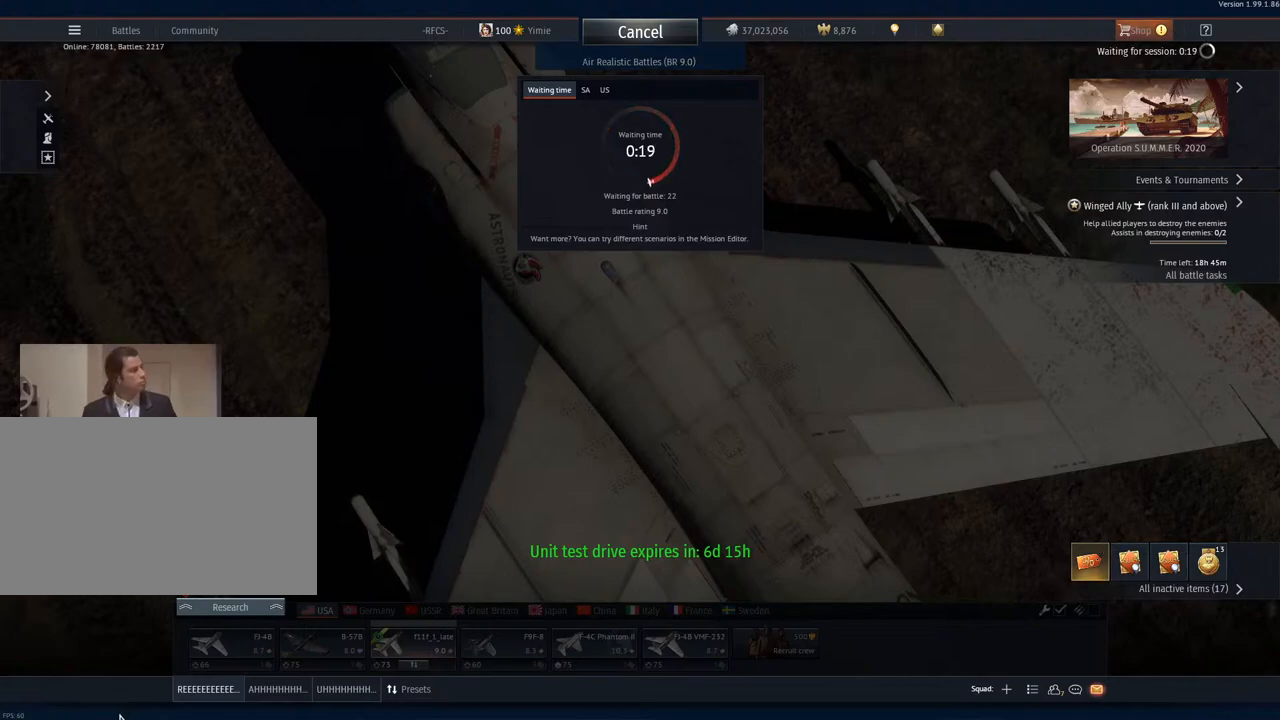
{"keys": [], "mouse": [], "mouse_move": "left", "events": []}
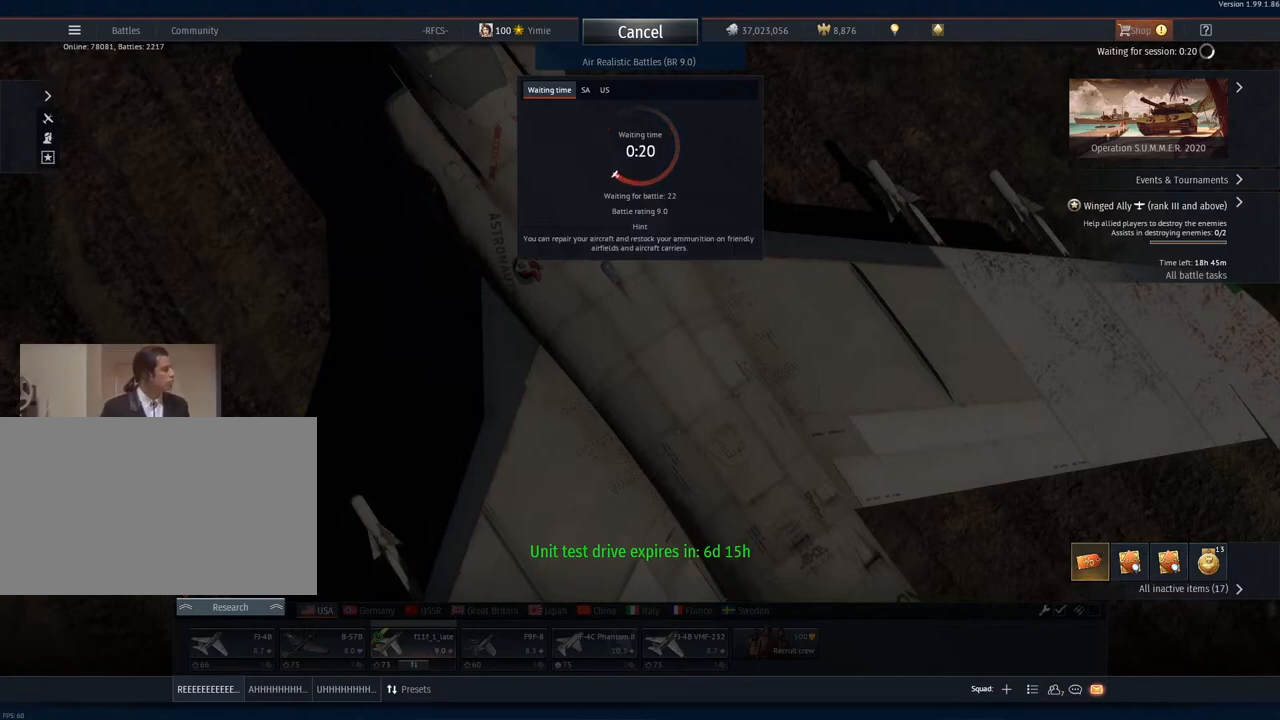
{"keys": [], "mouse": [], "mouse_move": "still", "events": []}
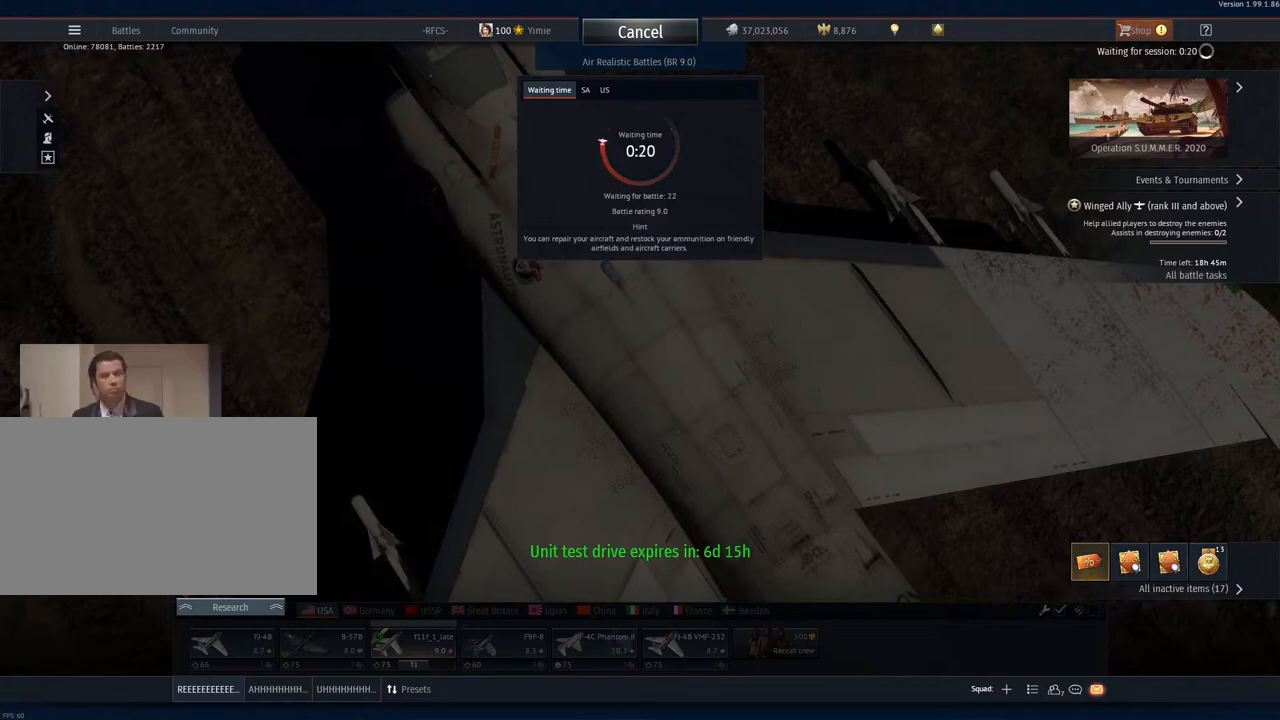
{"keys": [], "mouse": [], "mouse_move": "still", "events": []}
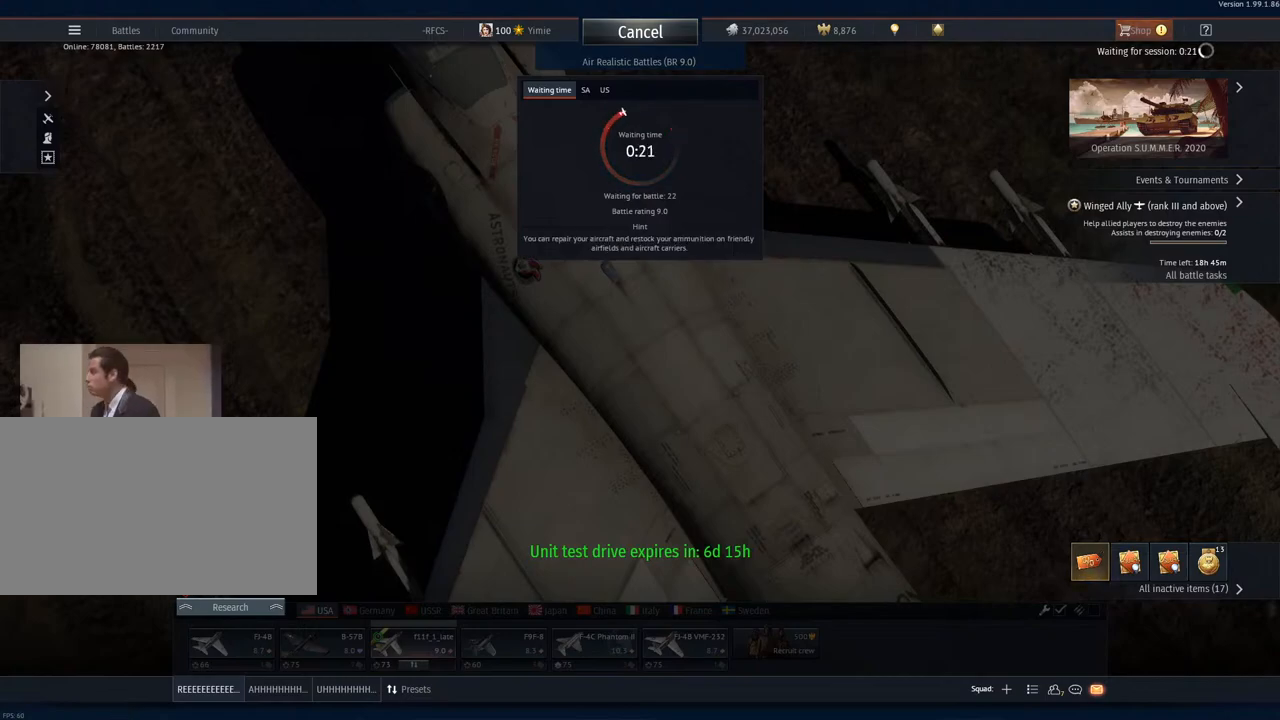
{"keys": [], "mouse": [], "mouse_move": "still", "events": []}
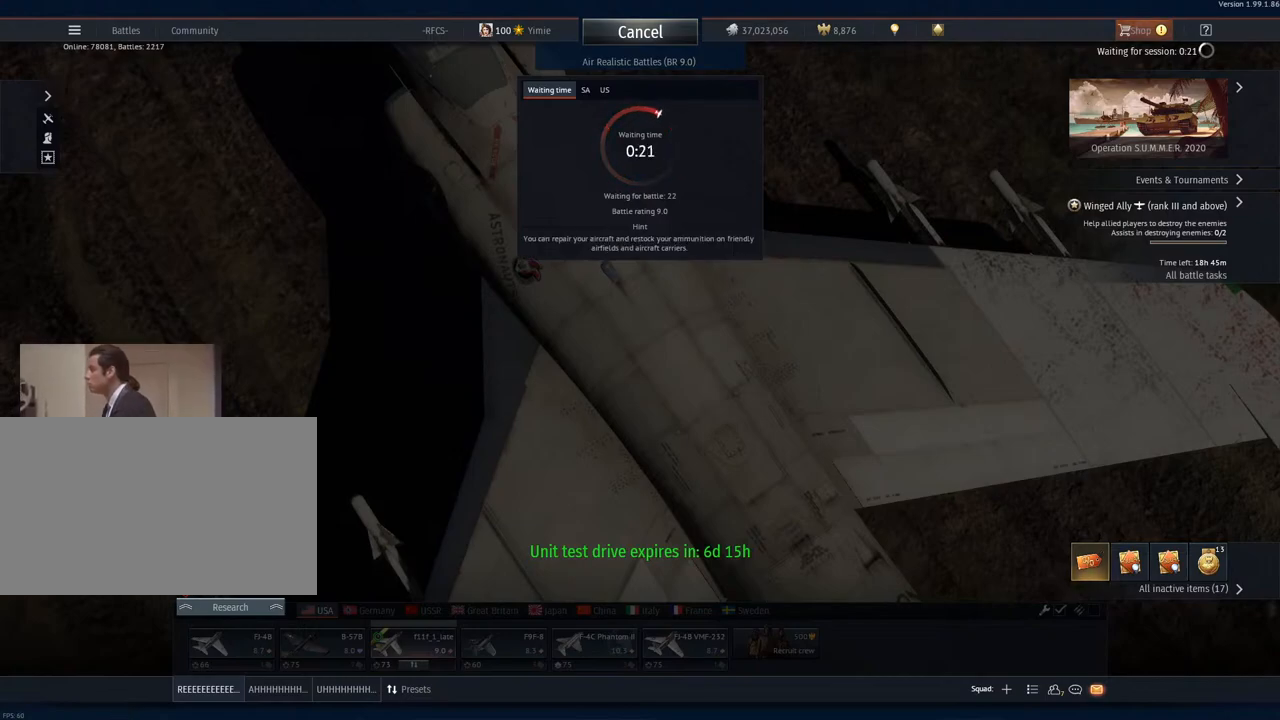
{"keys": [], "mouse": ["left"], "mouse_move": "still", "events": [[333, "mouse_left", "down"]]}
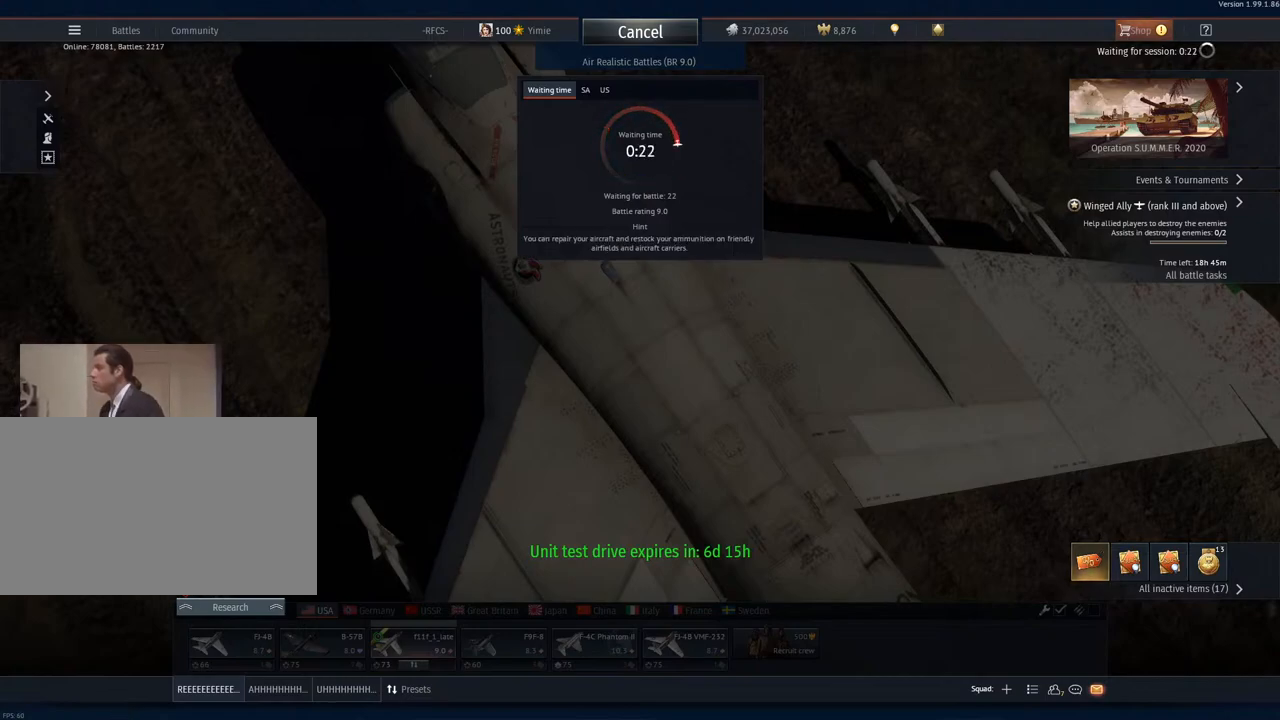
{"keys": [], "mouse": [], "mouse_move": "still", "events": [[17, "mouse_left", "up"]]}
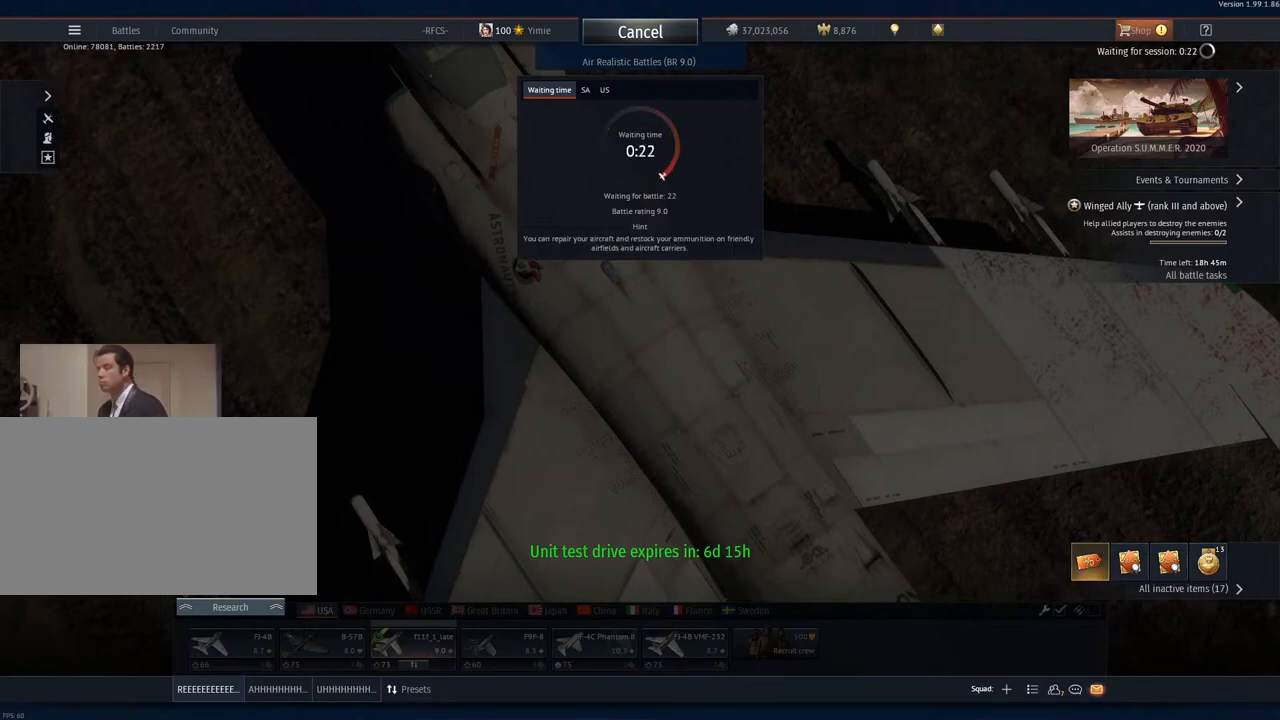
{"keys": [], "mouse": [], "mouse_move": "still", "events": []}
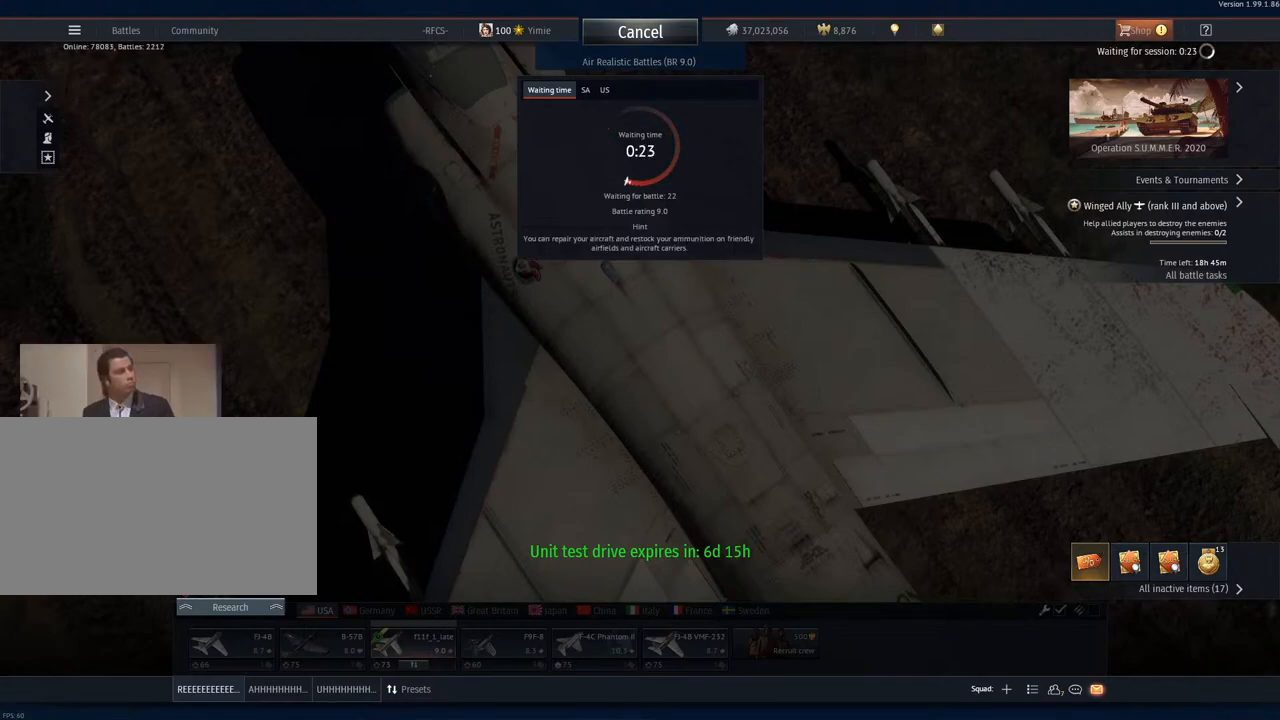
{"keys": [], "mouse": [], "mouse_move": "still", "events": []}
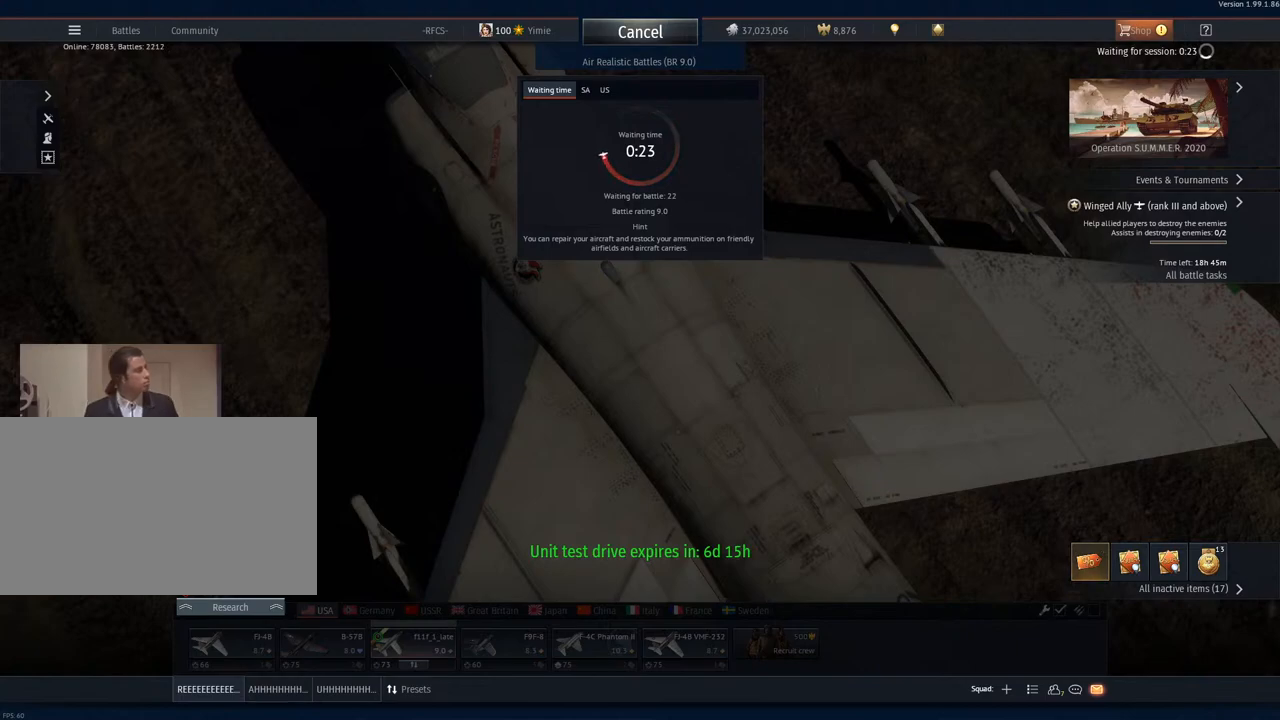
{"keys": [], "mouse": [], "mouse_move": "down-left", "events": []}
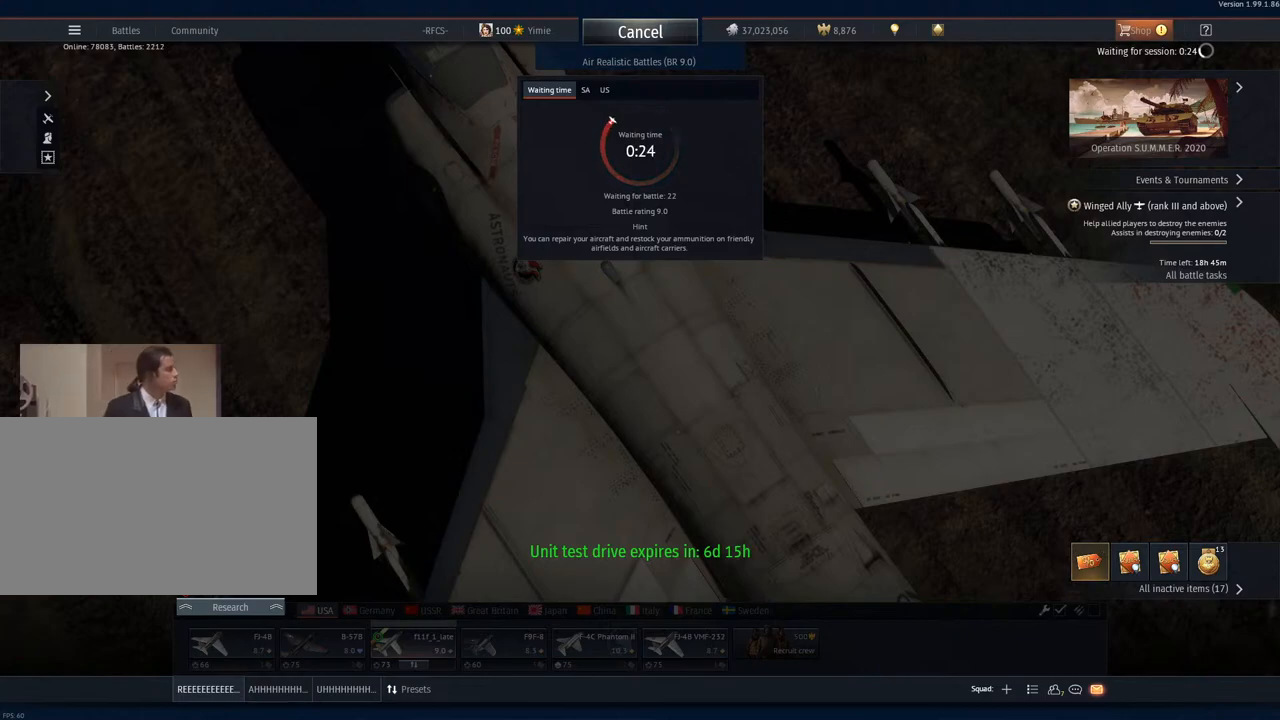
{"keys": [], "mouse": ["wheel"], "mouse_move": "still", "events": [[451, "mouse_wheel", "down"]]}
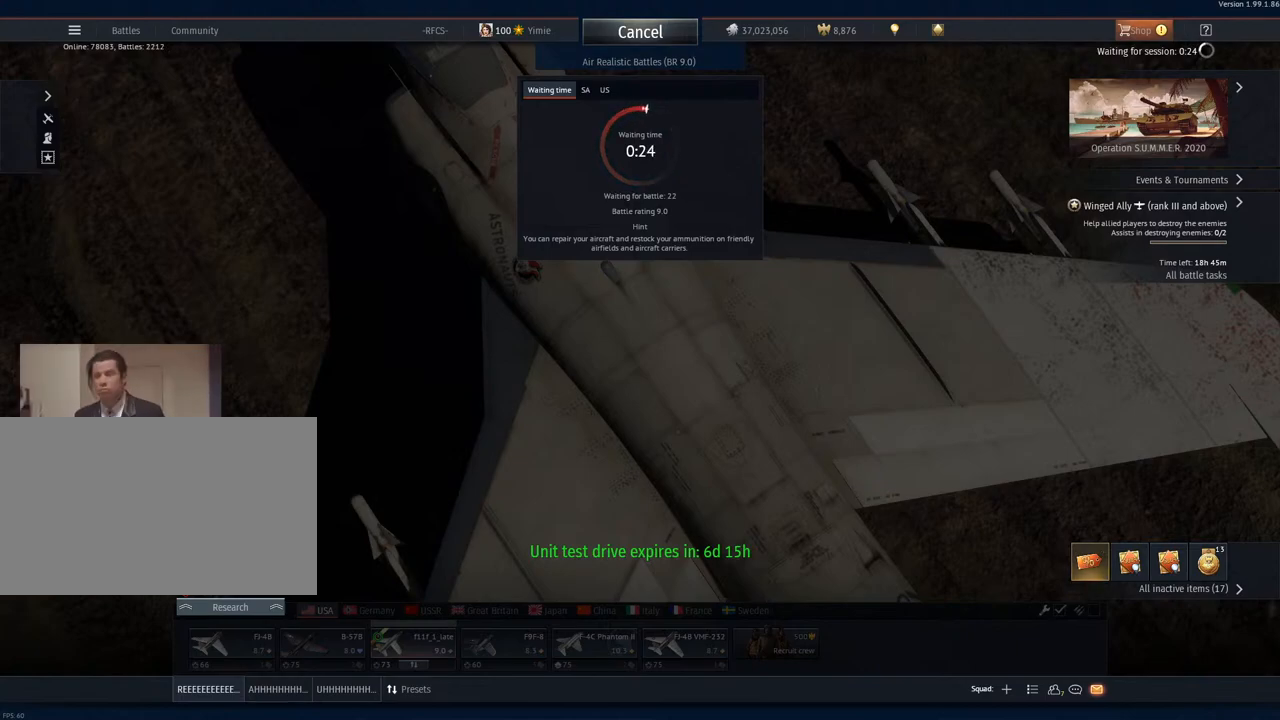
{"keys": [], "mouse": [], "mouse_move": "up-right", "events": [[50, "mouse_wheel", "up"]]}
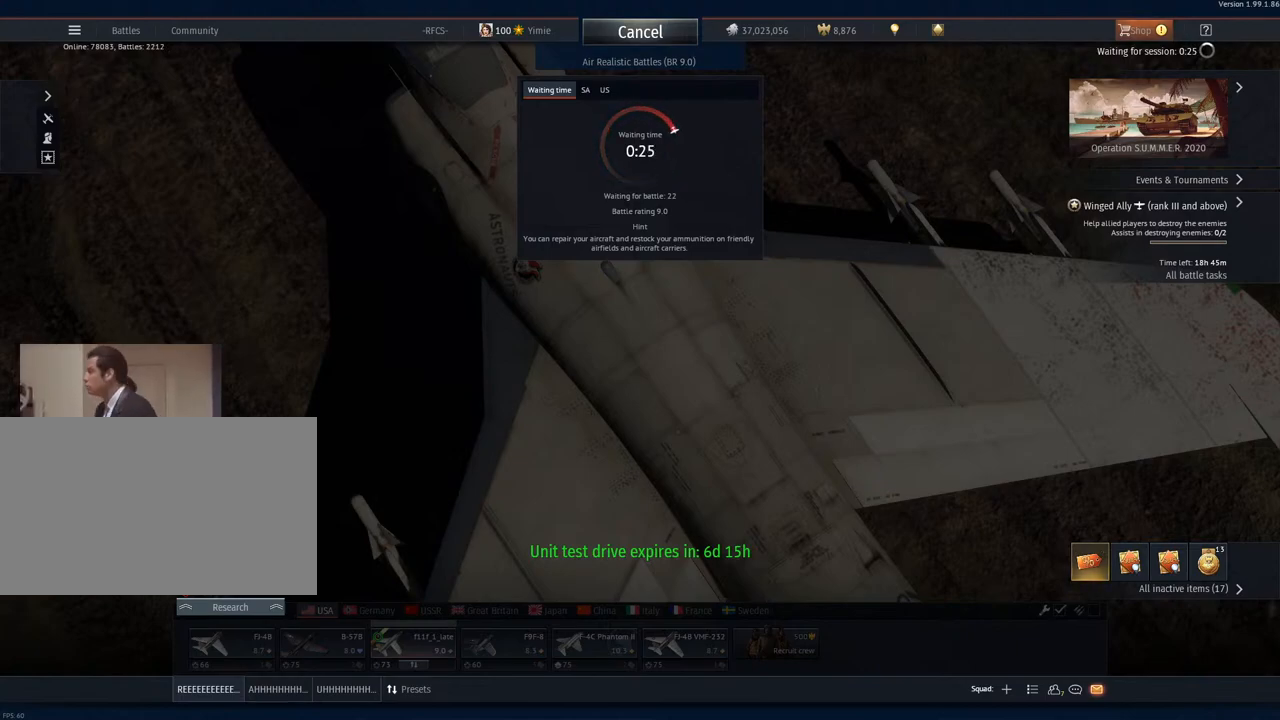
{"keys": [], "mouse": ["left"], "mouse_move": "still", "events": [[484, "mouse_left", "down"]]}
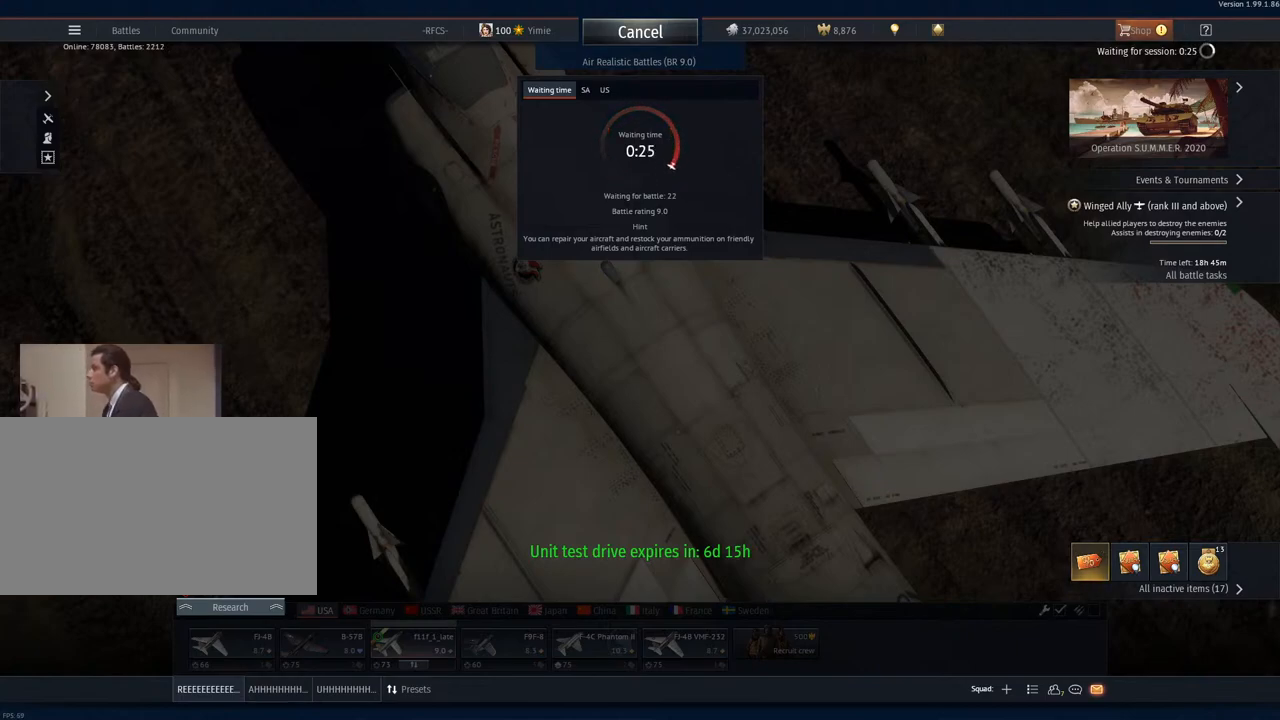
{"keys": [], "mouse": [], "mouse_move": "still", "events": [[66, "mouse_left", "up"]]}
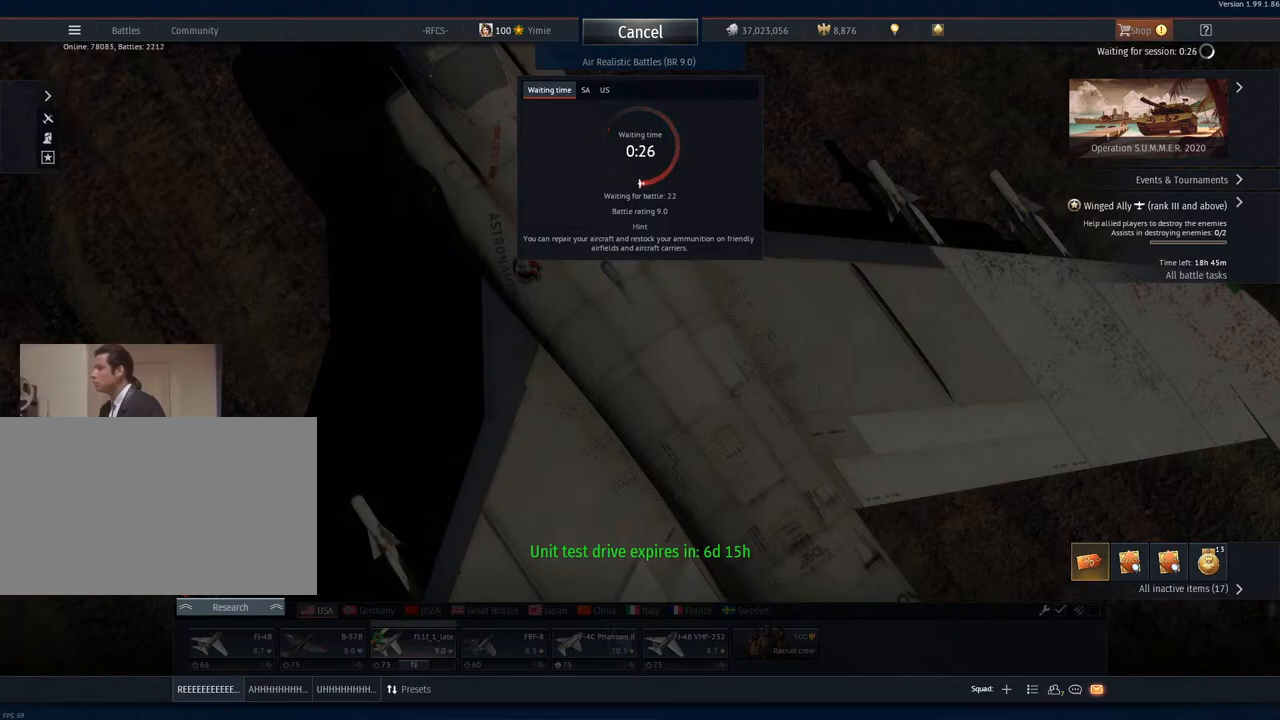
{"keys": [], "mouse": [], "mouse_move": "left", "events": []}
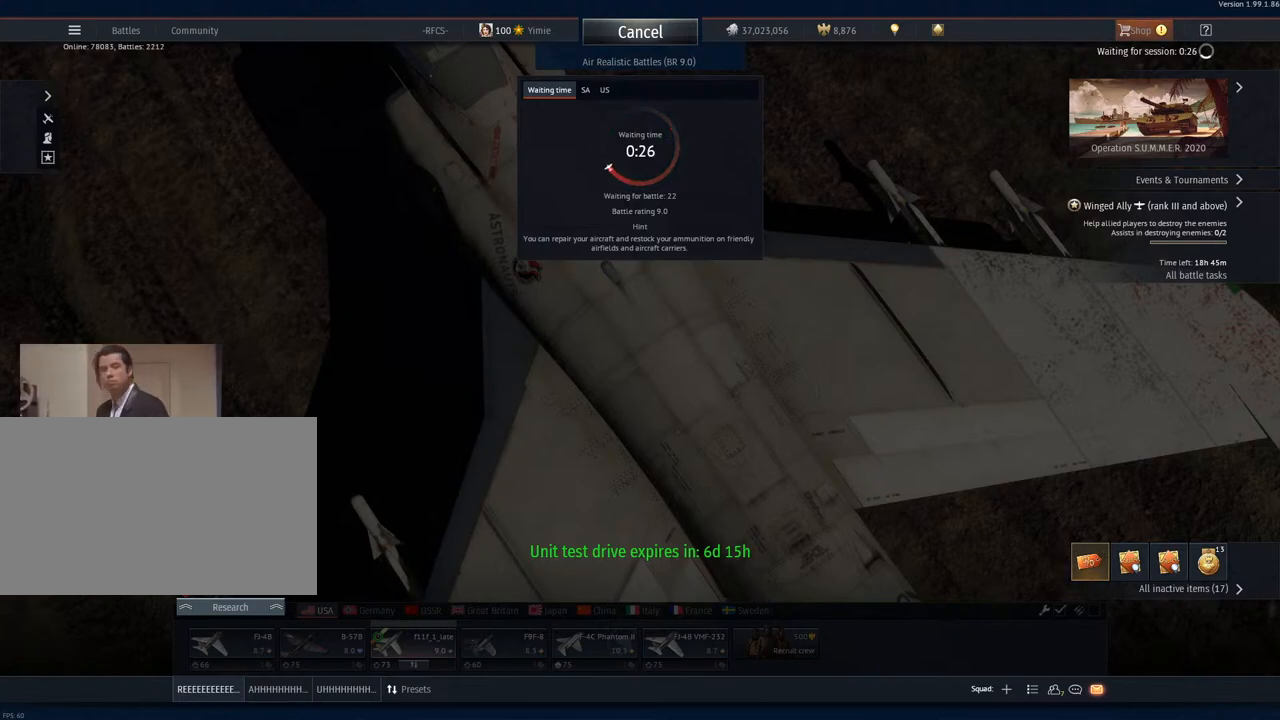
{"keys": [], "mouse": [], "mouse_move": "still", "events": []}
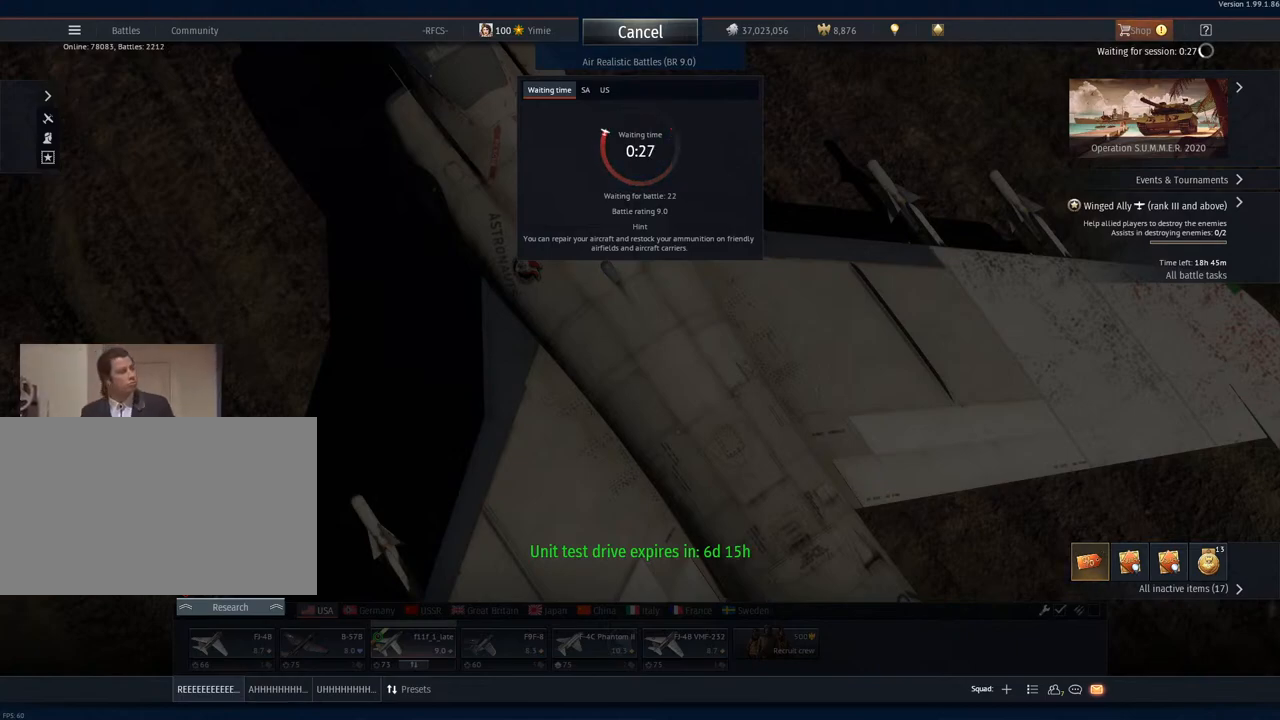
{"keys": [], "mouse": [], "mouse_move": "down-left", "events": []}
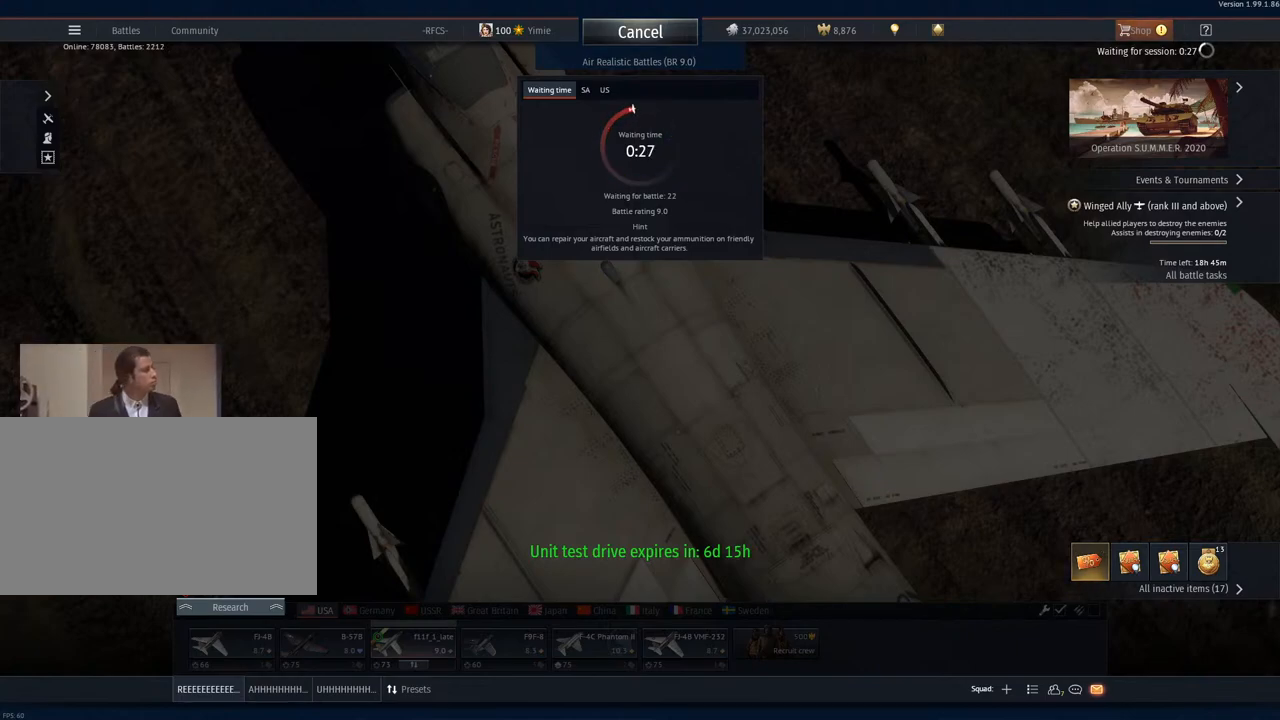
{"keys": [], "mouse": [], "mouse_move": "still", "events": []}
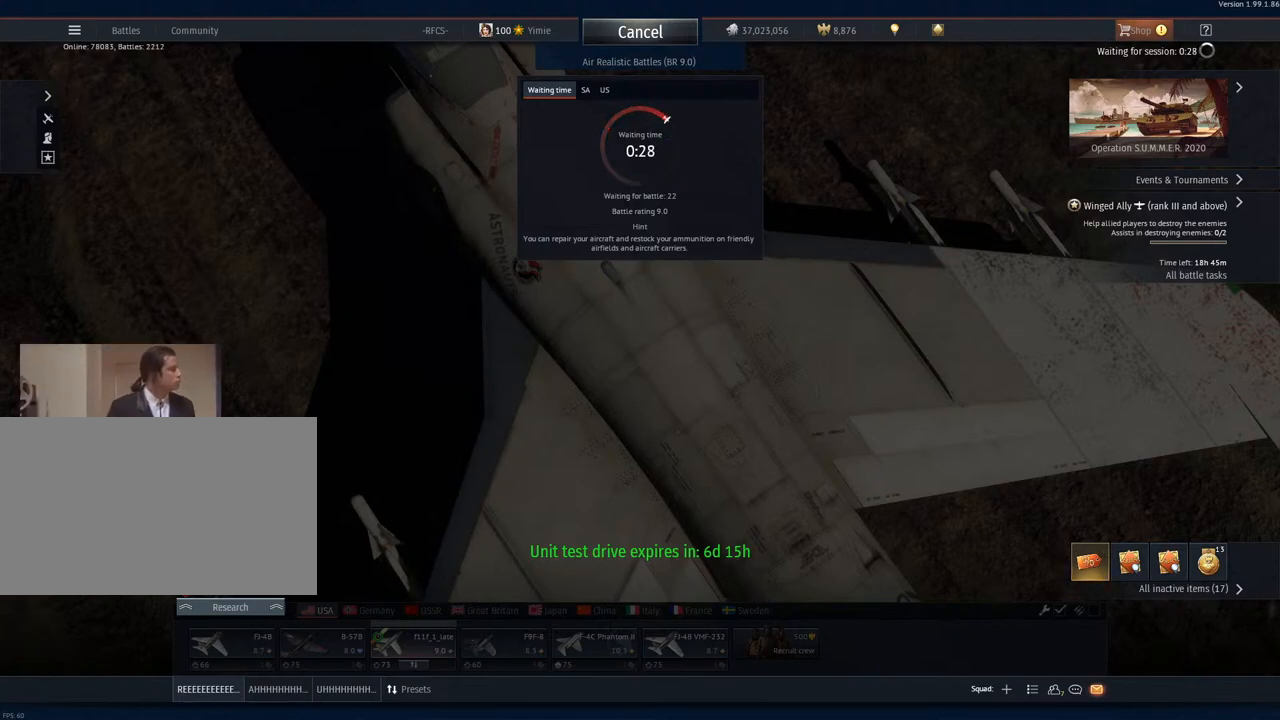
{"keys": [], "mouse": [], "mouse_move": "left", "events": []}
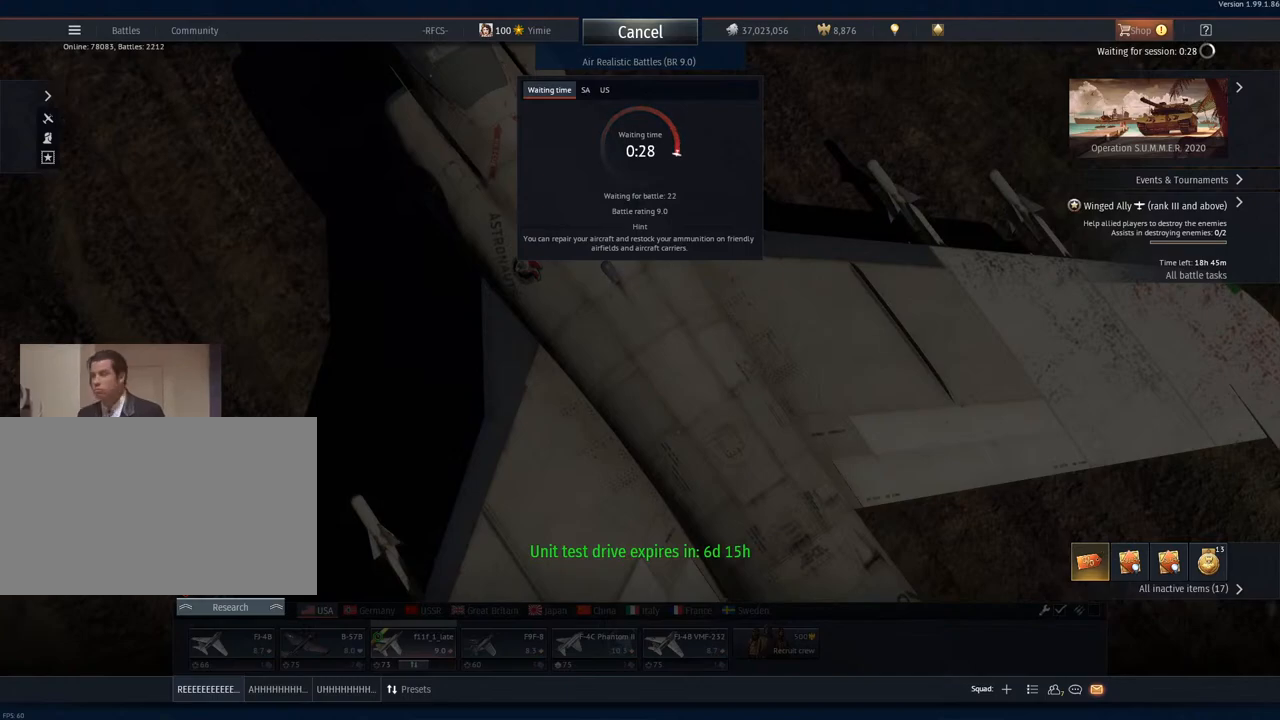
{"keys": [], "mouse": [], "mouse_move": "still", "events": []}
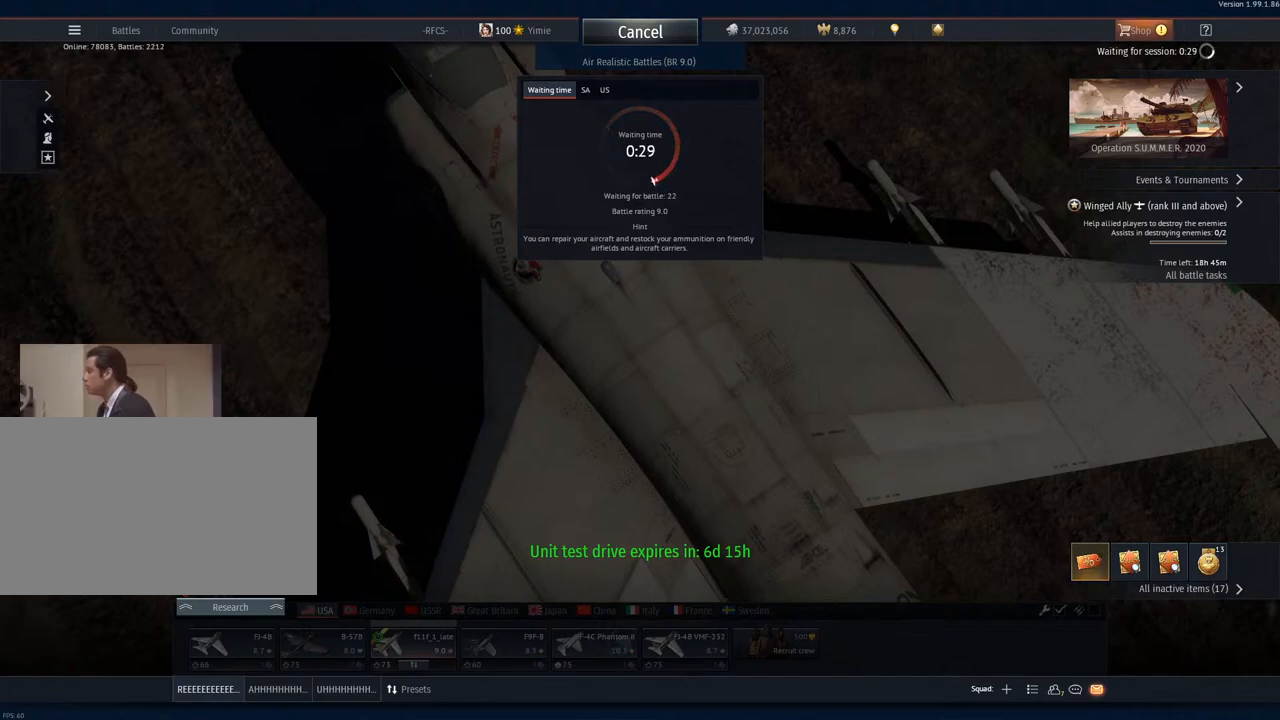
{"keys": [], "mouse": [], "mouse_move": "still", "events": []}
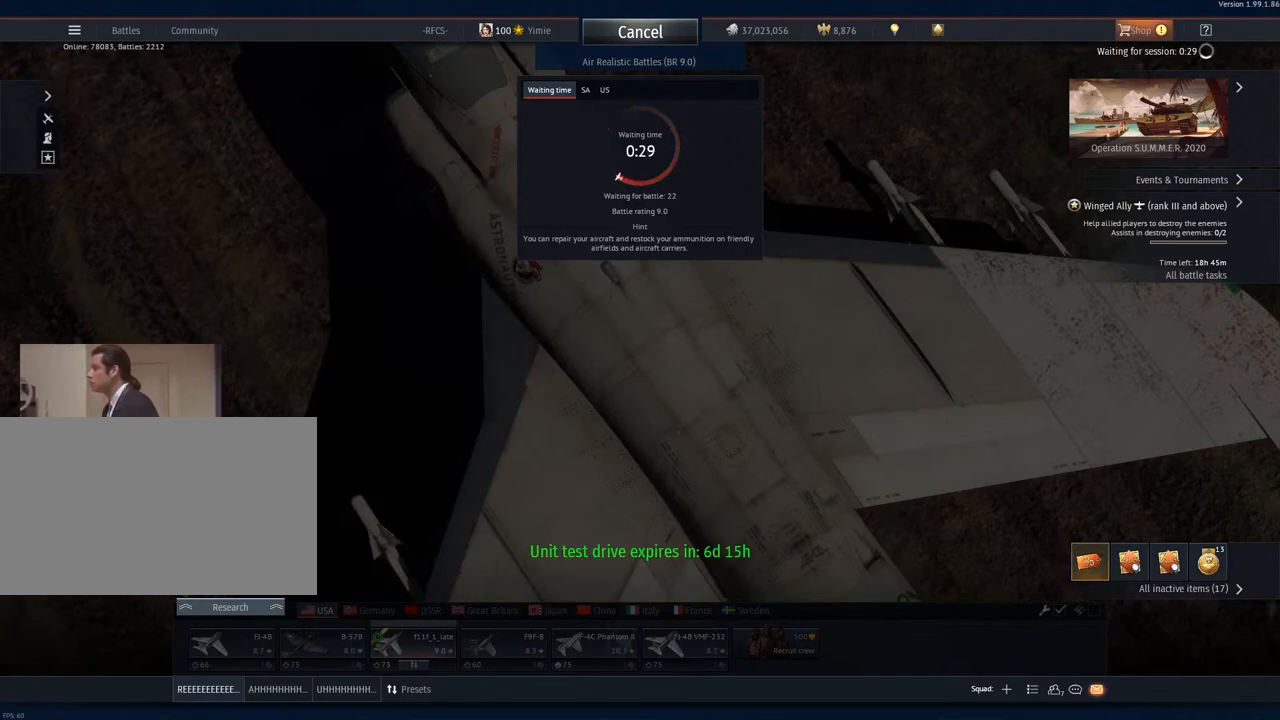
{"keys": [], "mouse": [], "mouse_move": "still", "events": [[200, "mouse_left", "down"], [300, "mouse_left", "up"]]}
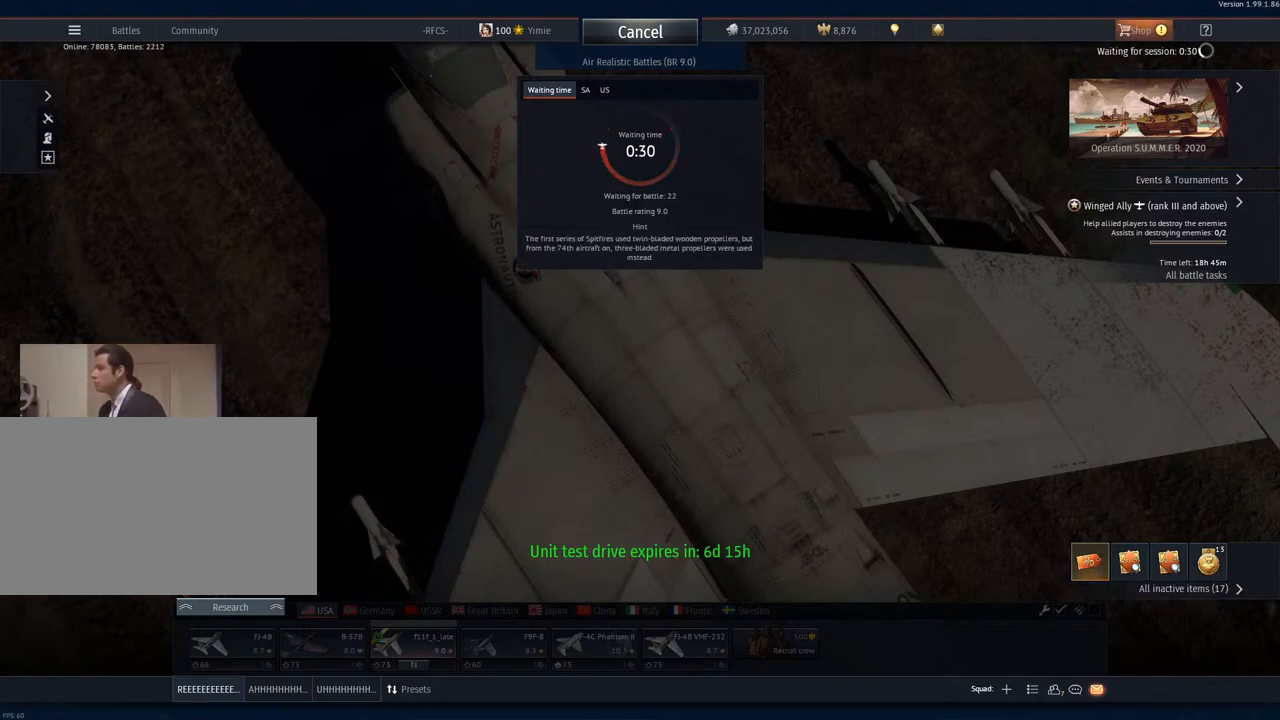
{"keys": [], "mouse": [], "mouse_move": "still", "events": []}
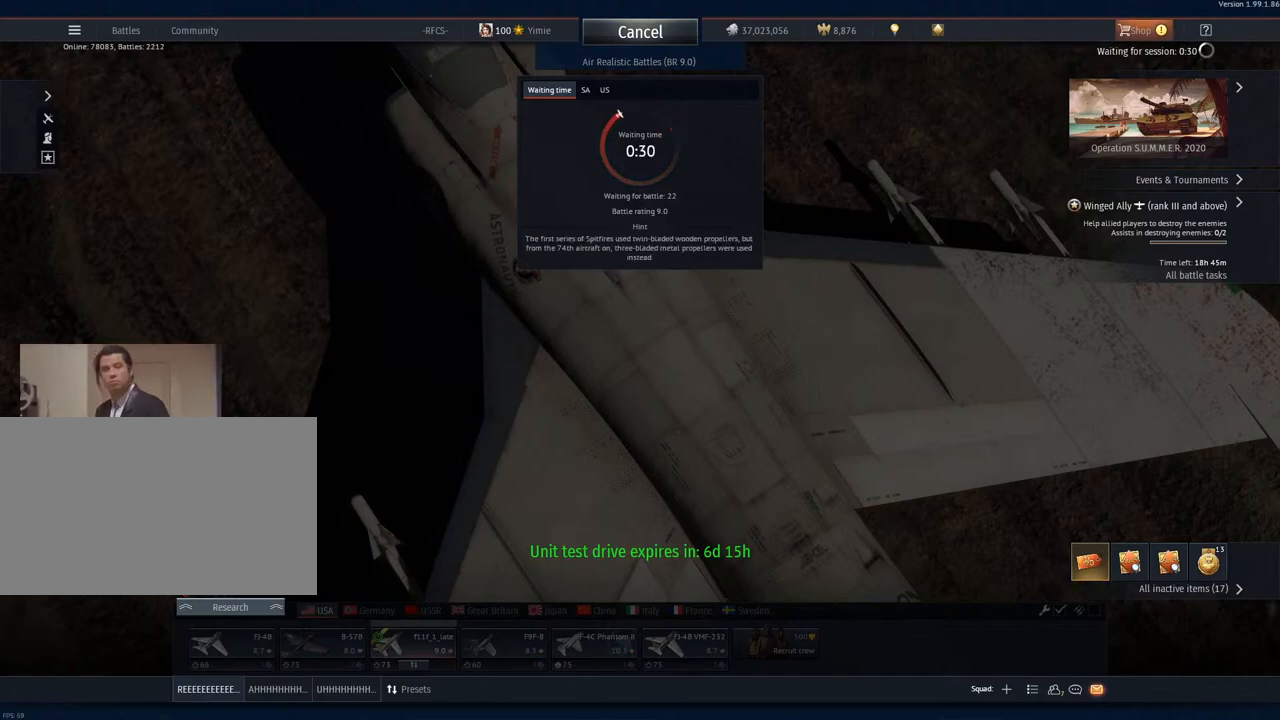
{"keys": [], "mouse": [], "mouse_move": "still", "events": []}
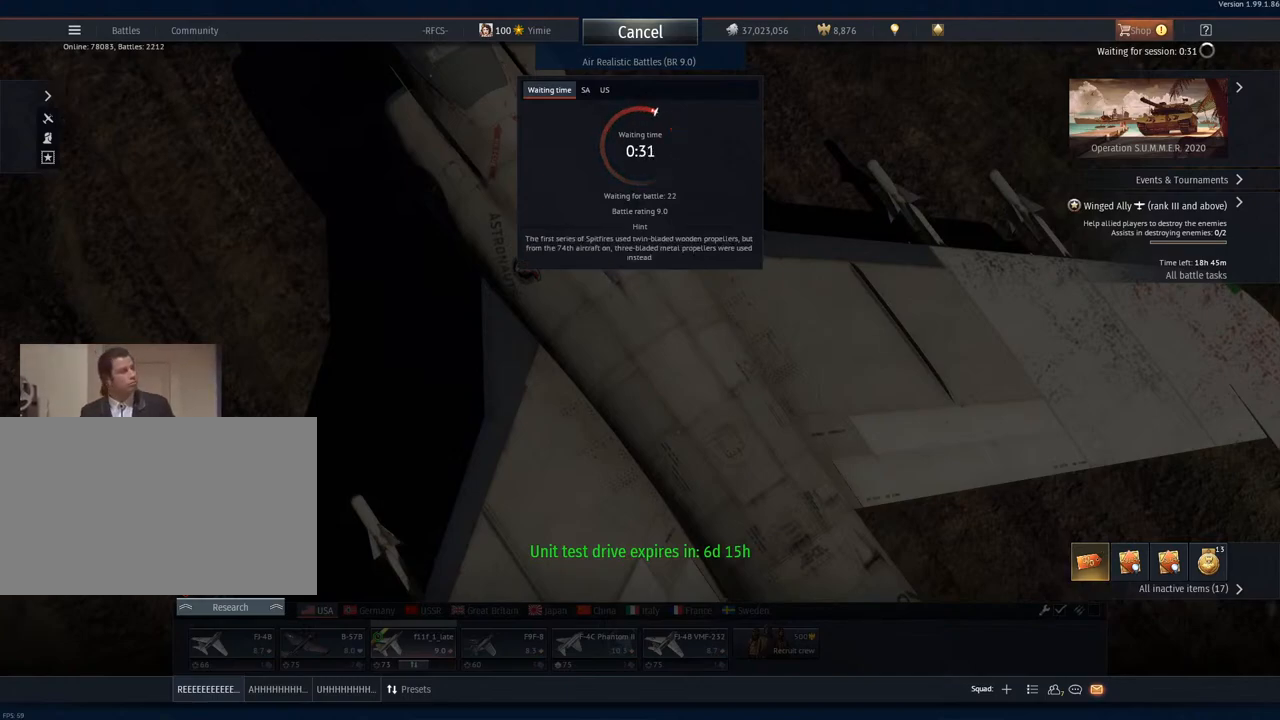
{"keys": [], "mouse": [], "mouse_move": "still", "events": []}